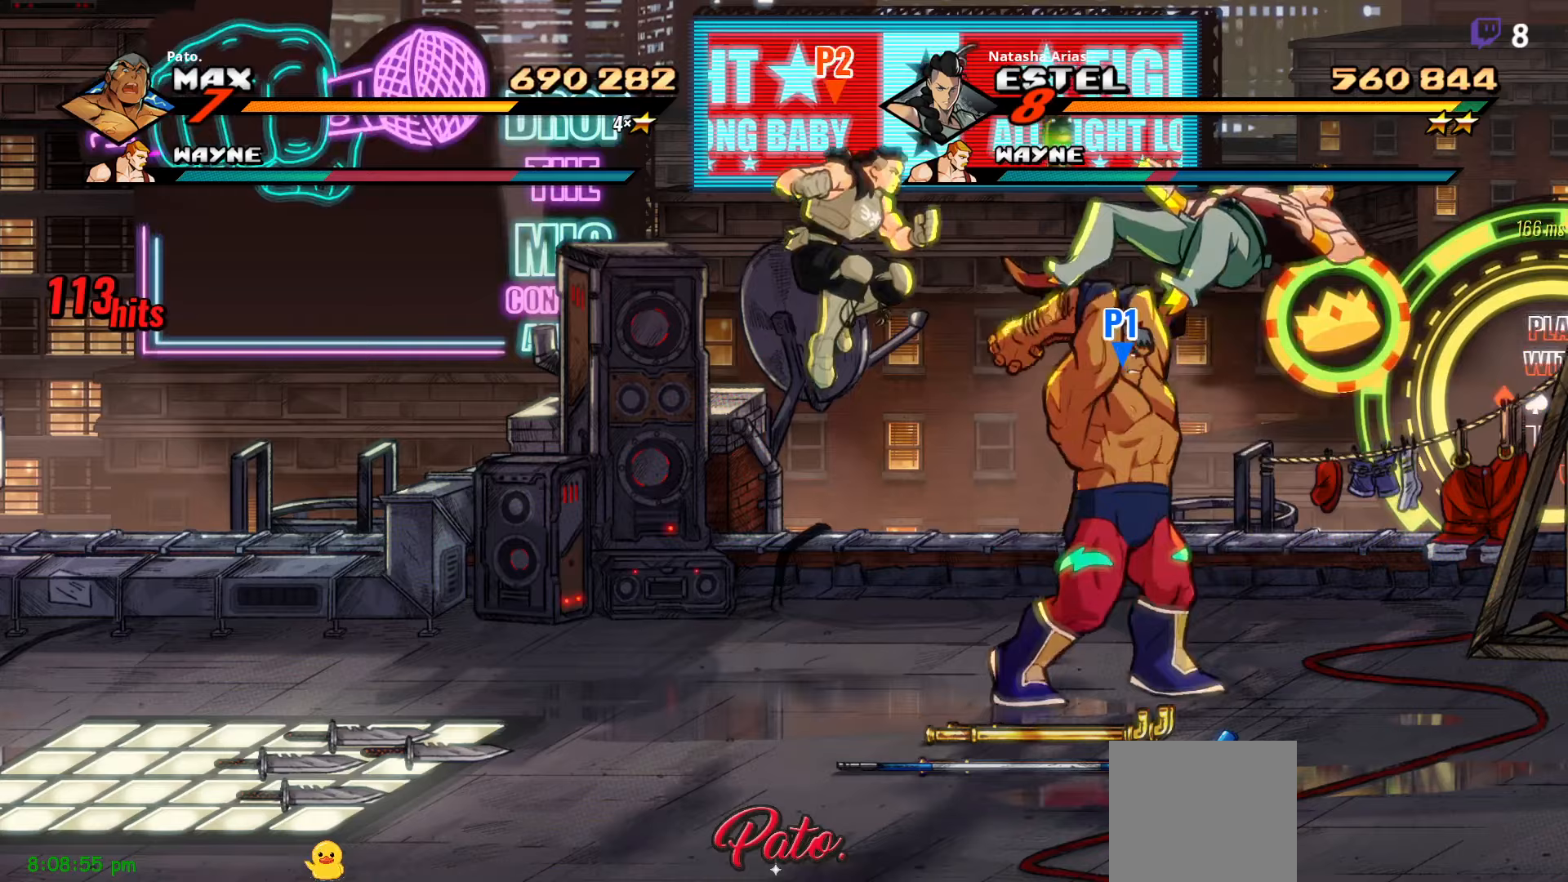
Gameplay with a controller (Xbox layout); each line is a JSON object with the inputs held at the frame after it. "events" lists button and stick changes between this image and that frame as [ms after this image, input, new state], when the widget could be followed in between. Not read: left_stick.
{"buttons": ["Y", "DPAD_RIGHT"], "right_stick": "center", "events": []}
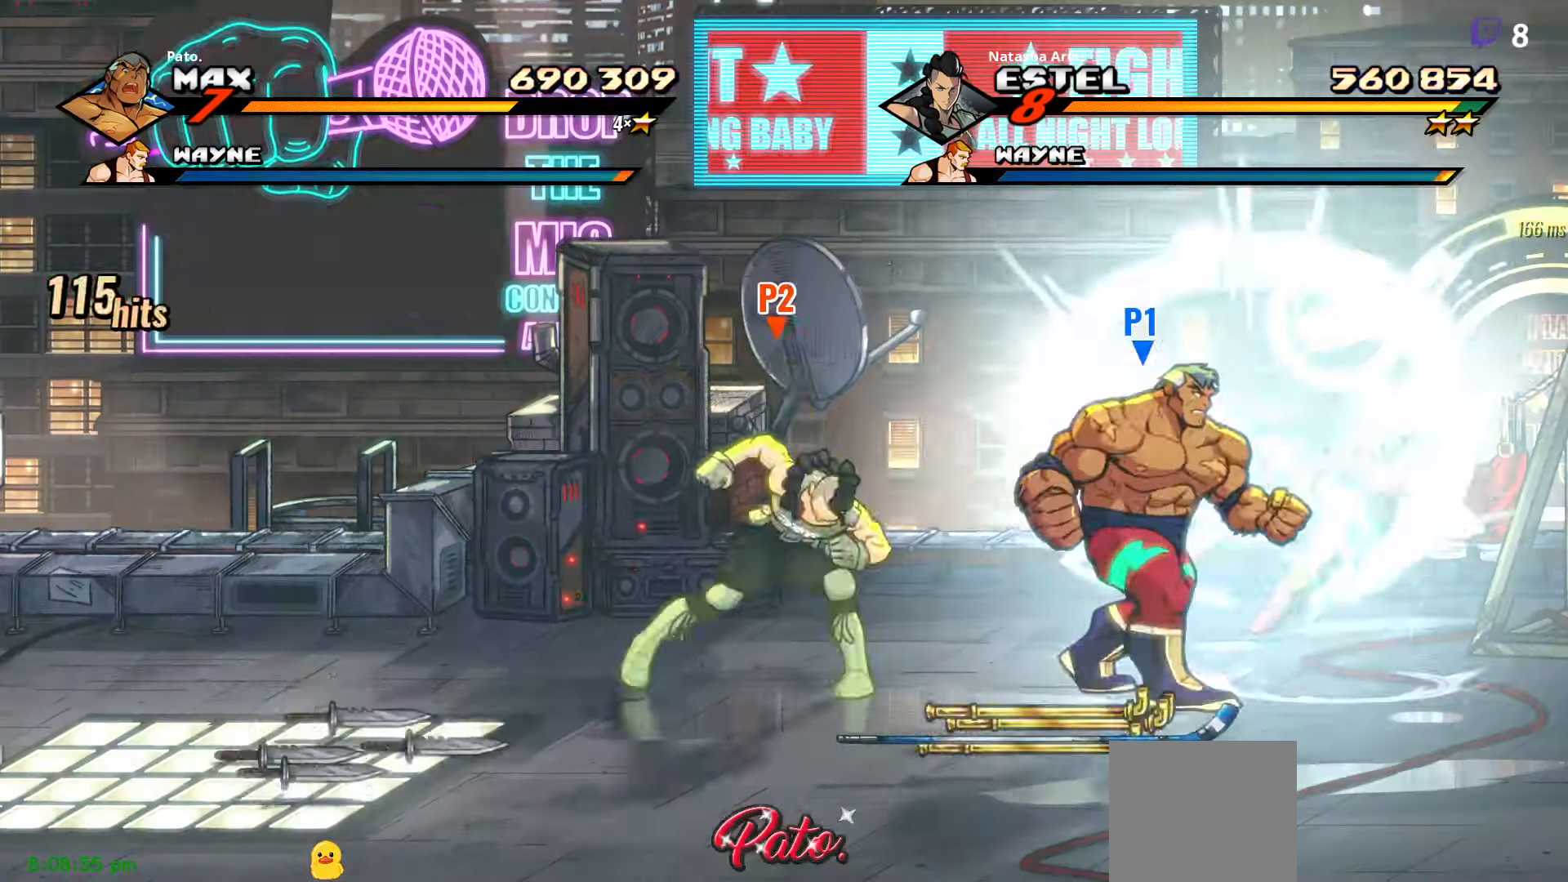
{"buttons": ["Y"], "right_stick": "center", "events": [[350, "Y", "up"], [400, "DPAD_RIGHT", "up"], [467, "Y", "down"]]}
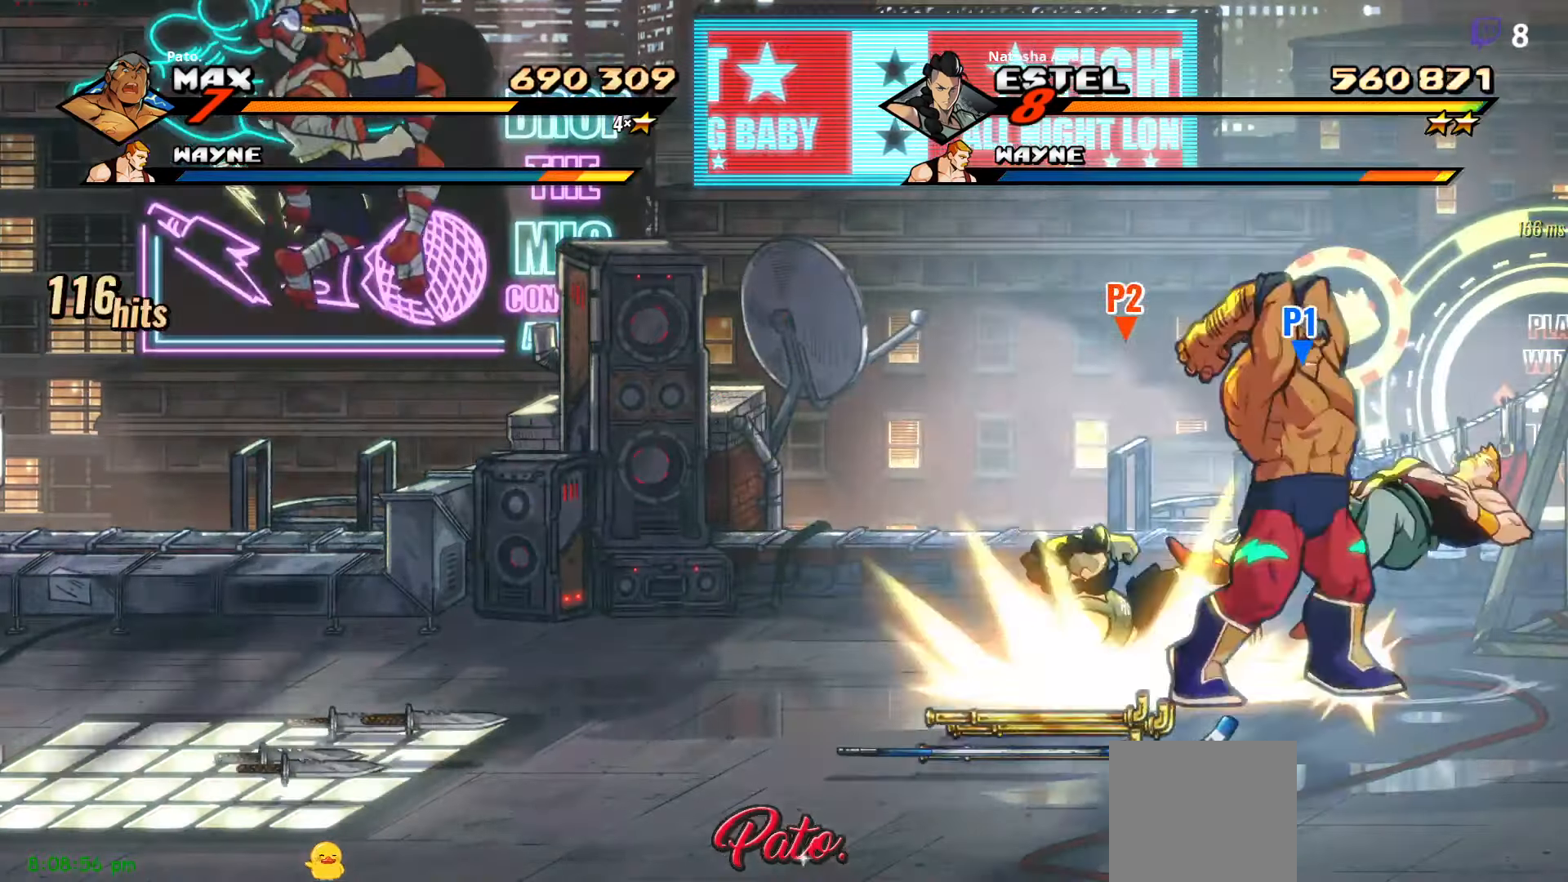
{"buttons": ["A"], "right_stick": "center", "events": [[67, "Y", "up"], [400, "A", "down"]]}
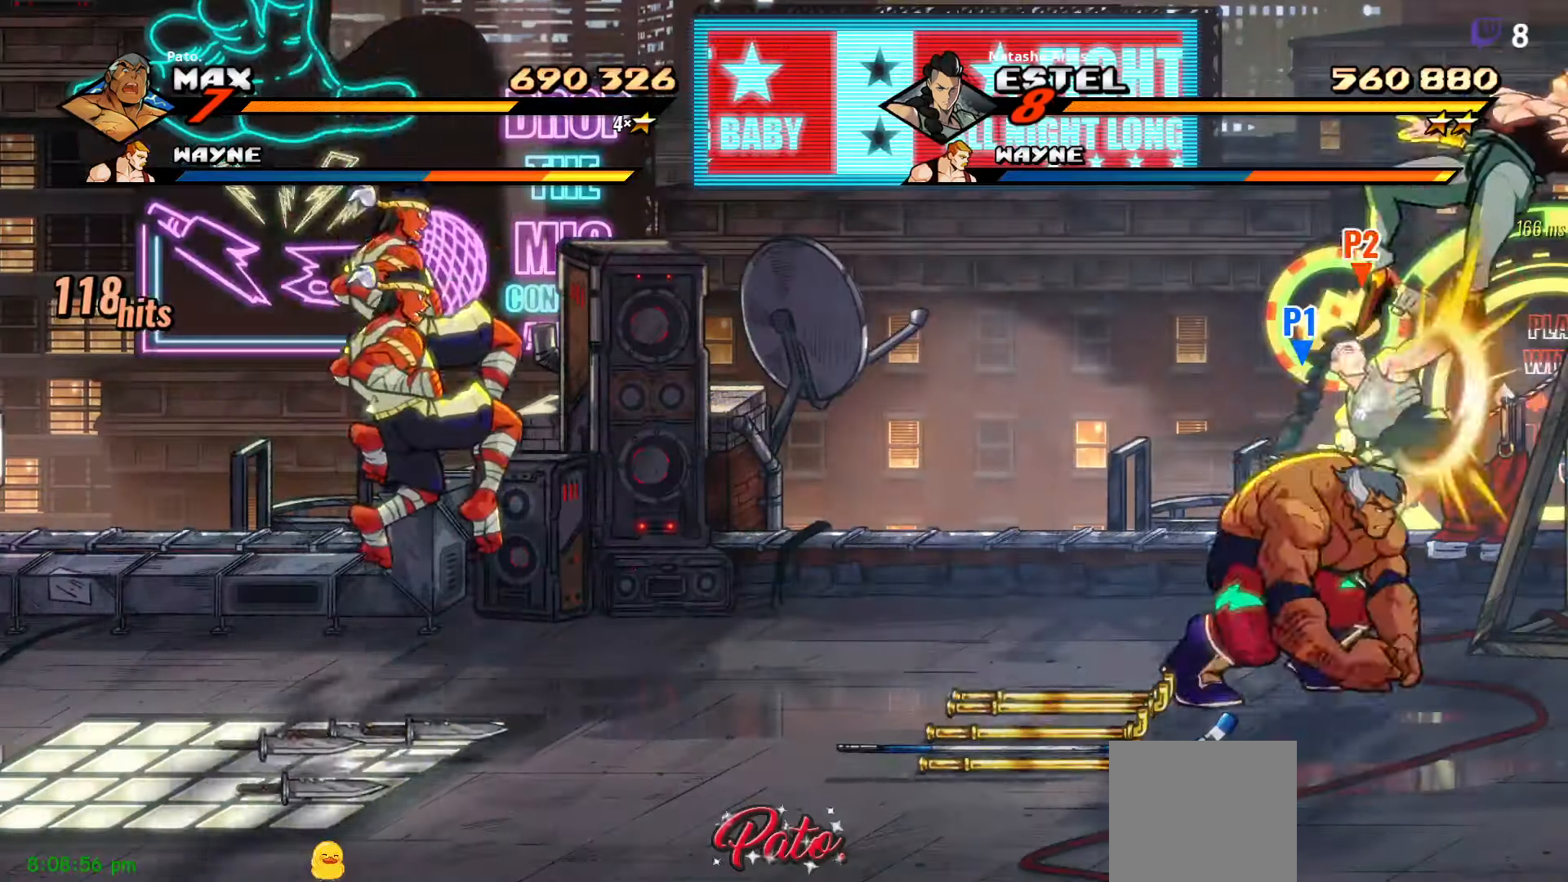
{"buttons": [], "right_stick": "center", "events": [[34, "A", "up"], [100, "DPAD_RIGHT", "down"], [284, "Y", "down"], [350, "Y", "up"], [384, "Y", "down"], [417, "DPAD_RIGHT", "up"], [450, "Y", "up"]]}
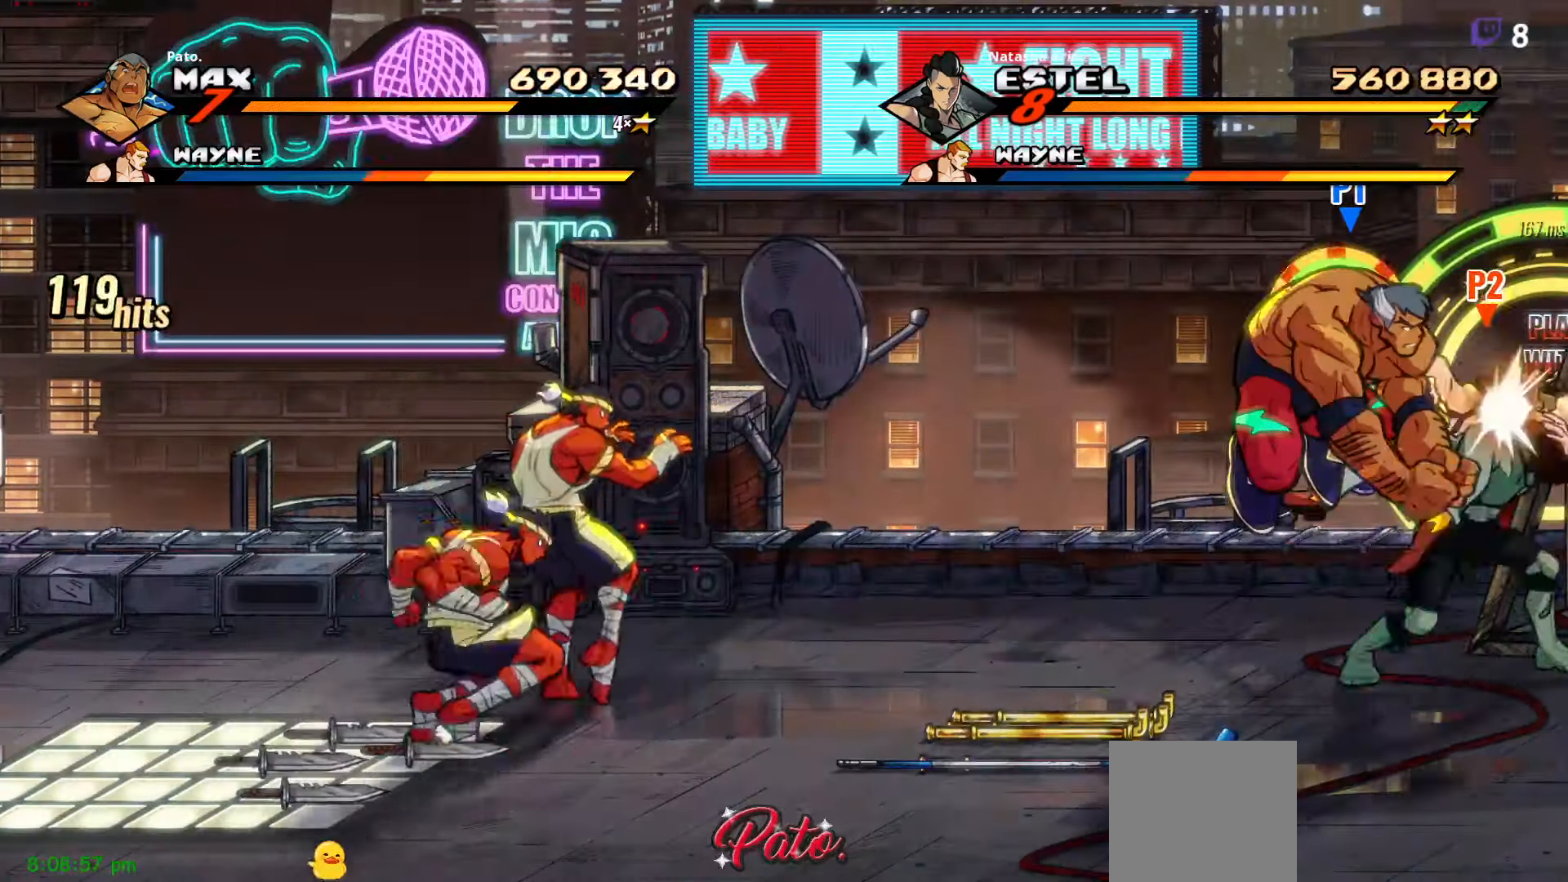
{"buttons": [], "right_stick": "center", "events": [[34, "Y", "down"], [117, "Y", "up"], [150, "Y", "down"], [234, "Y", "up"], [317, "Y", "down"], [384, "L1", "down"], [400, "Y", "up"], [500, "L1", "up"]]}
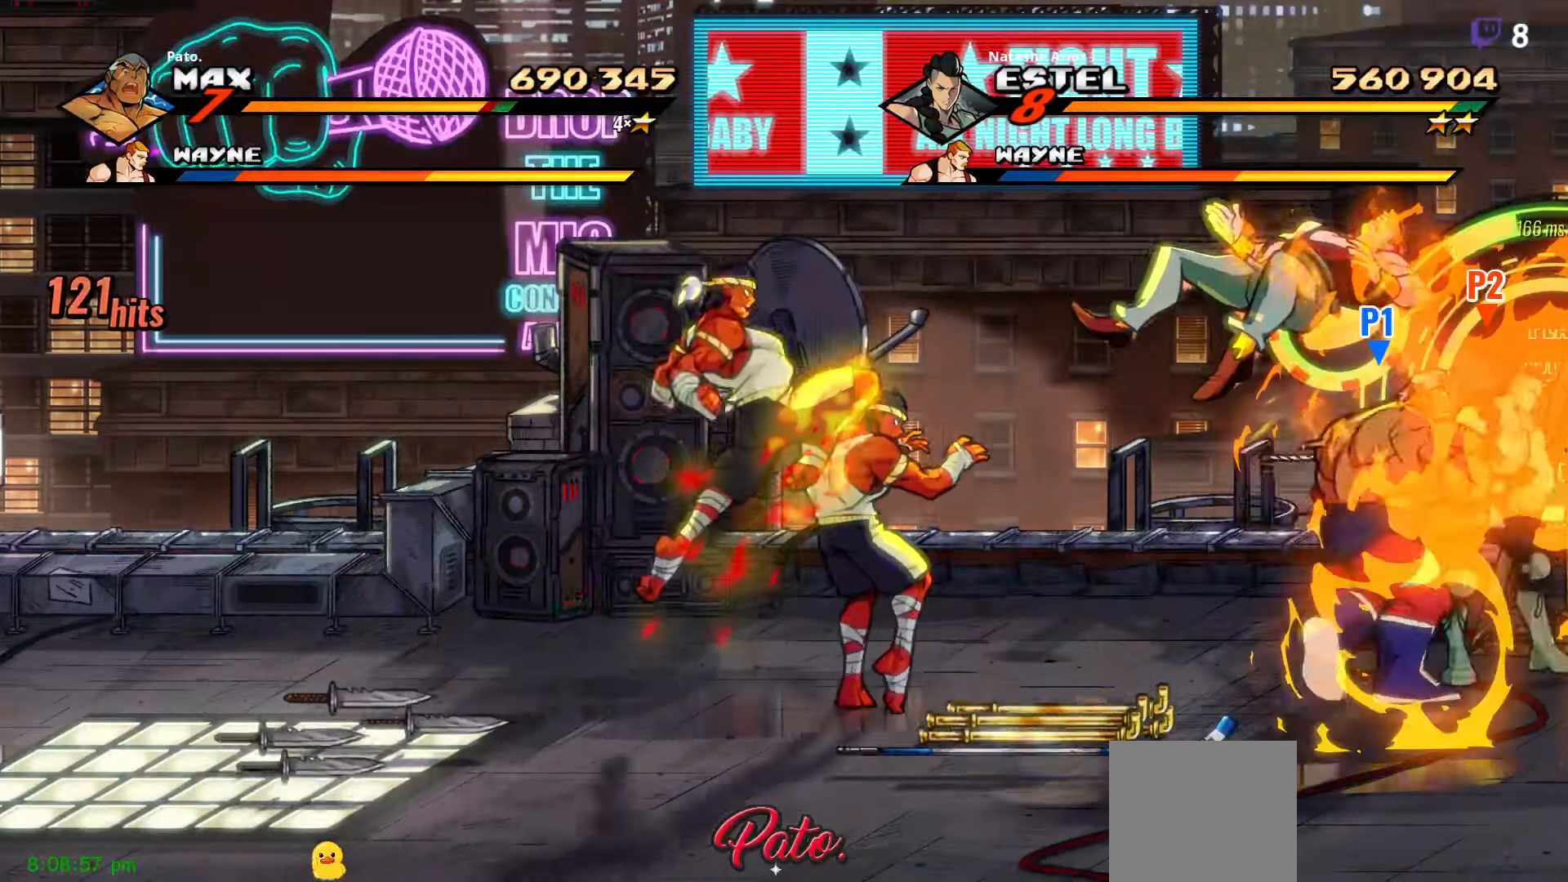
{"buttons": ["Y", "DPAD_LEFT"], "right_stick": "center", "events": [[67, "DPAD_LEFT", "down"], [117, "Y", "down"], [167, "Y", "up"], [267, "Y", "down"], [334, "Y", "up"], [434, "Y", "down"]]}
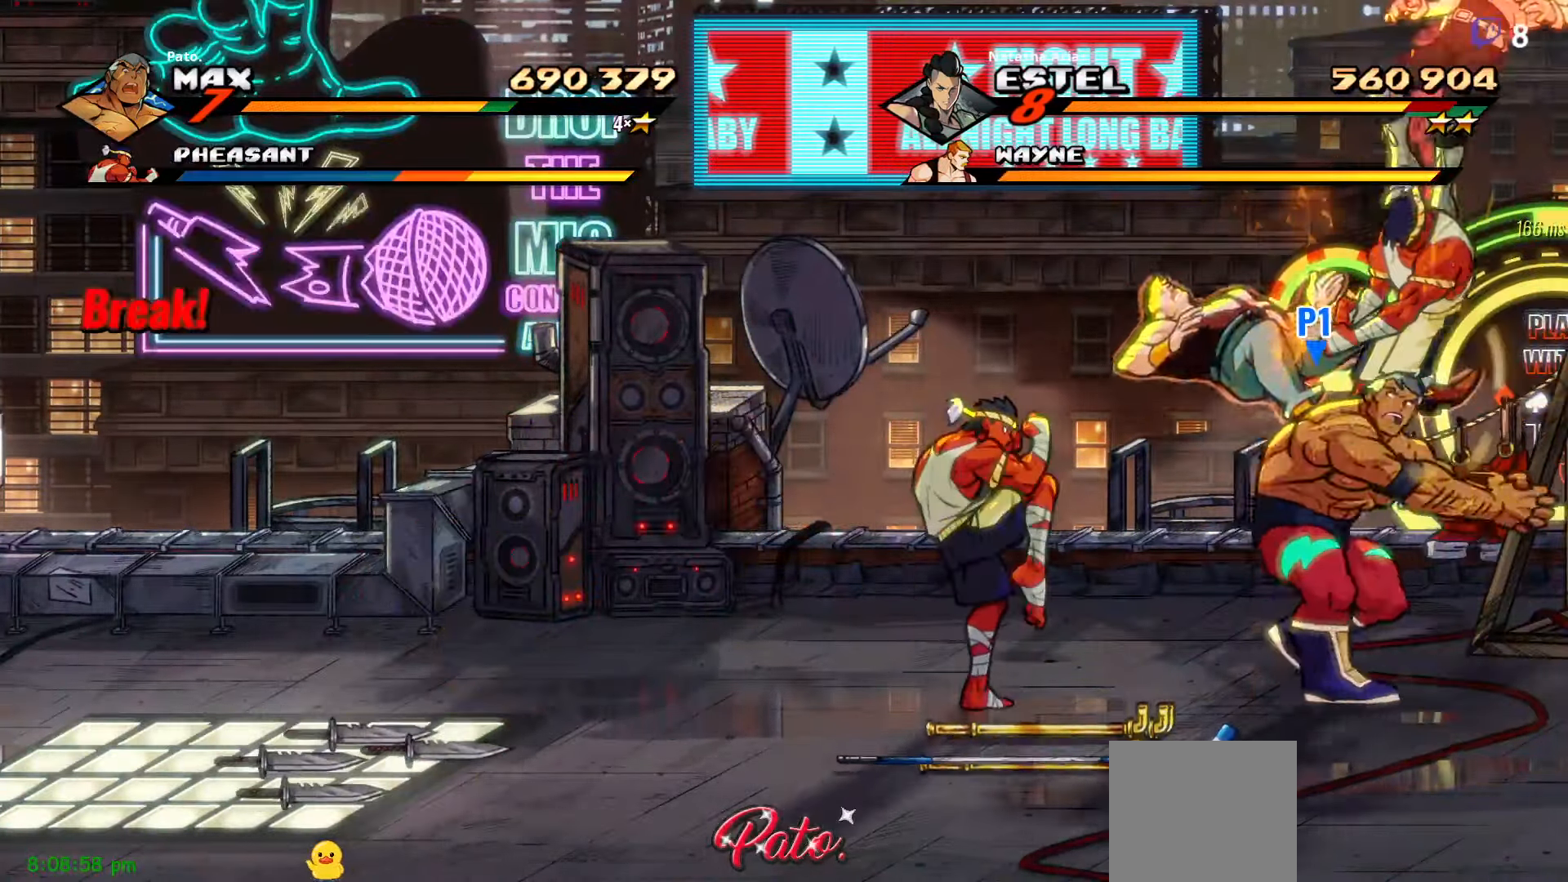
{"buttons": ["DPAD_LEFT"], "right_stick": "center", "events": [[17, "Y", "up"], [134, "Y", "down"], [234, "Y", "up"]]}
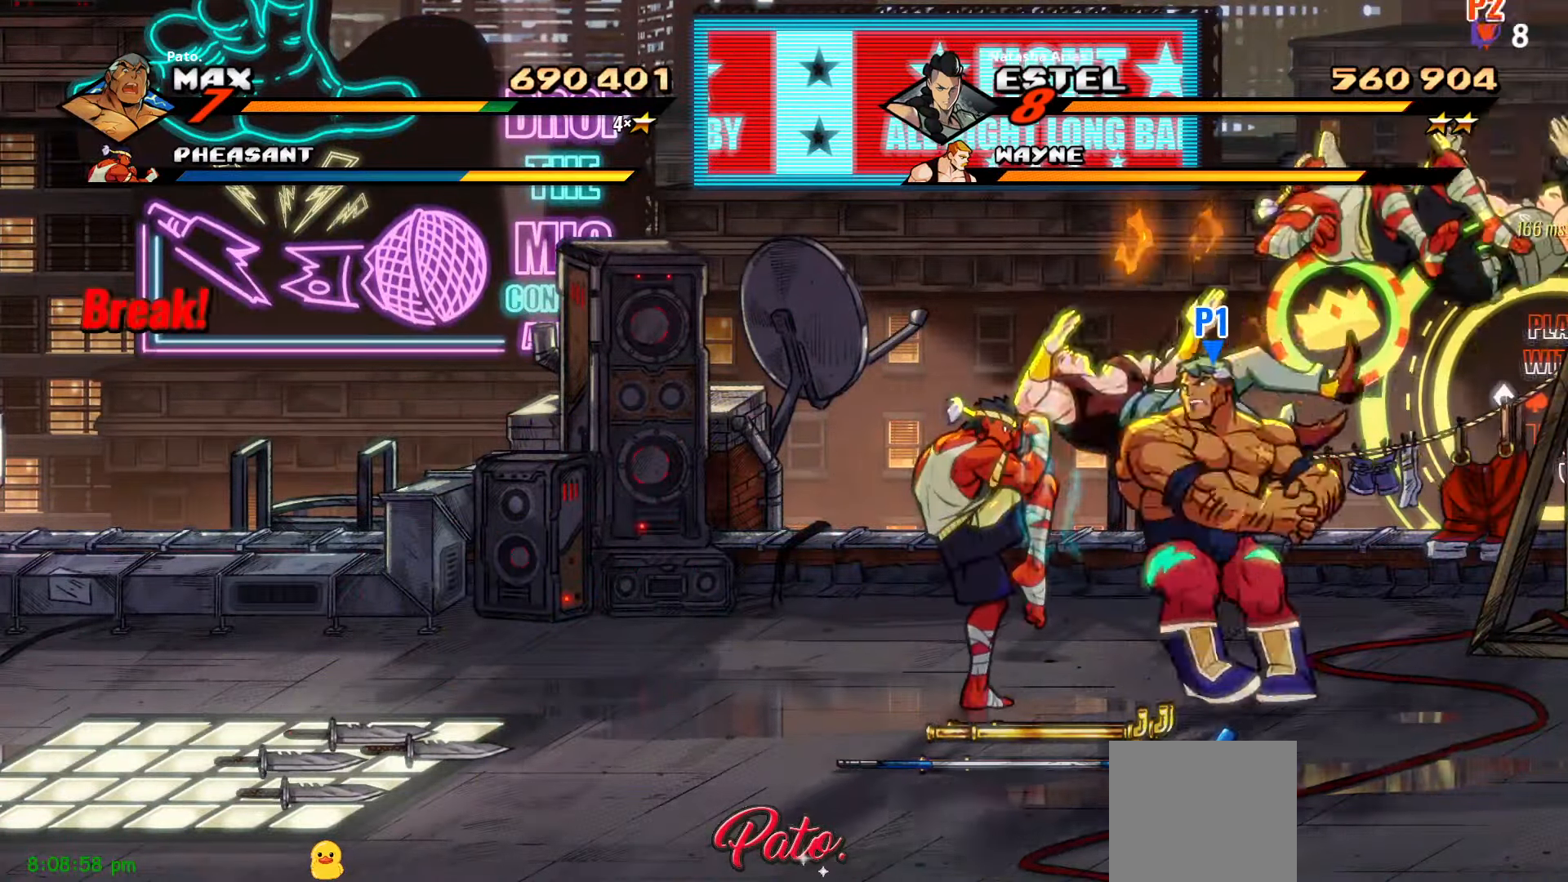
{"buttons": ["DPAD_LEFT"], "right_stick": "center", "events": []}
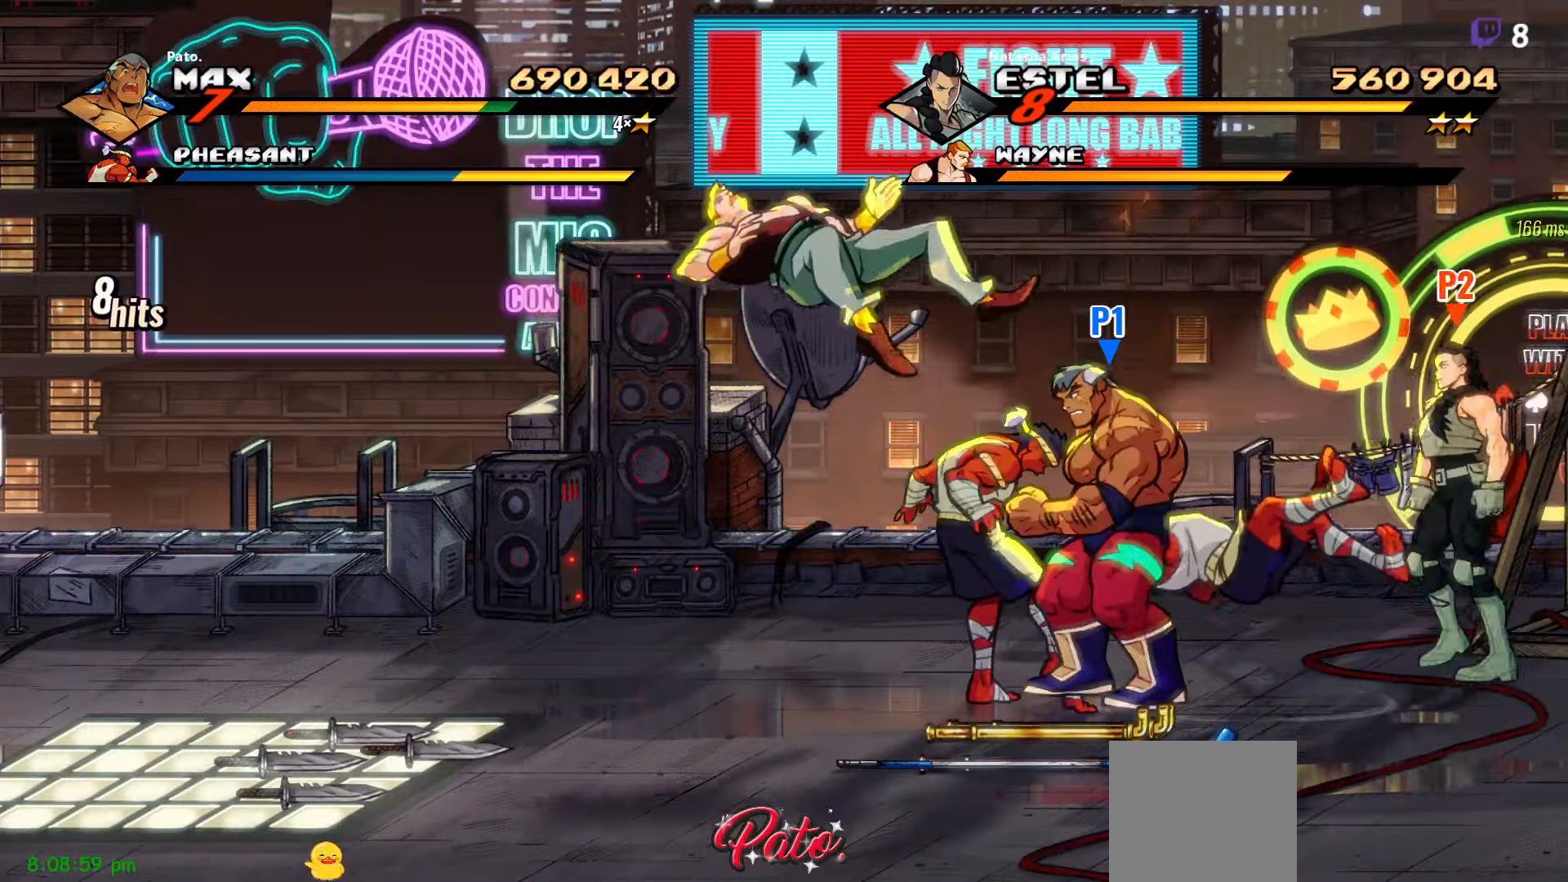
{"buttons": ["DPAD_LEFT"], "right_stick": "center", "events": [[100, "A", "down"], [134, "DPAD_LEFT", "up"], [217, "A", "up"], [234, "DPAD_LEFT", "down"]]}
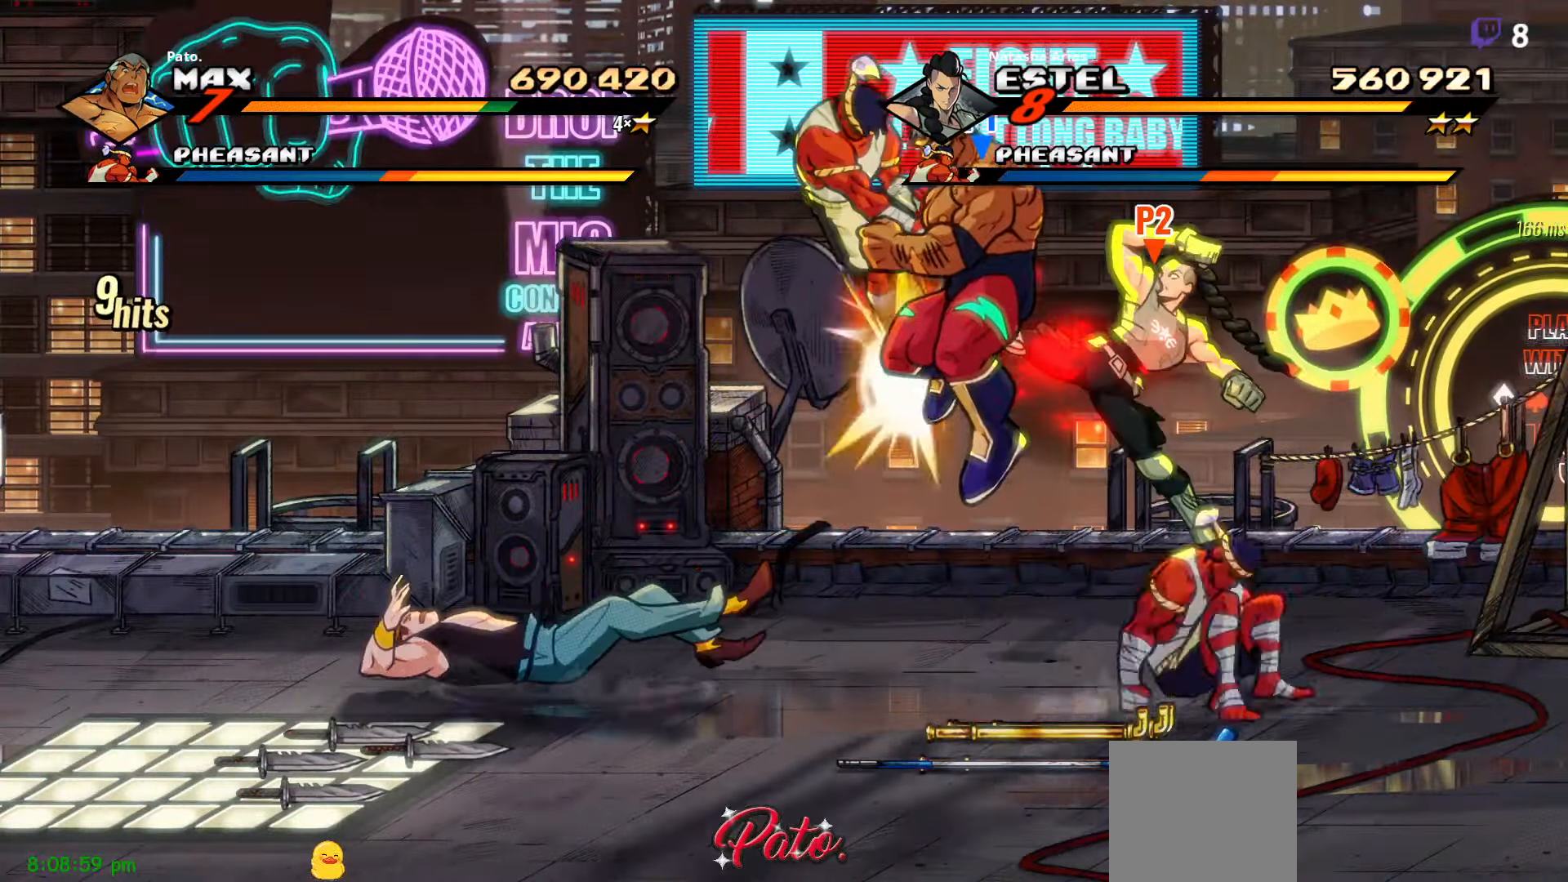
{"buttons": [], "right_stick": "center", "events": [[50, "DPAD_LEFT", "up"], [217, "Y", "down"], [300, "Y", "up"]]}